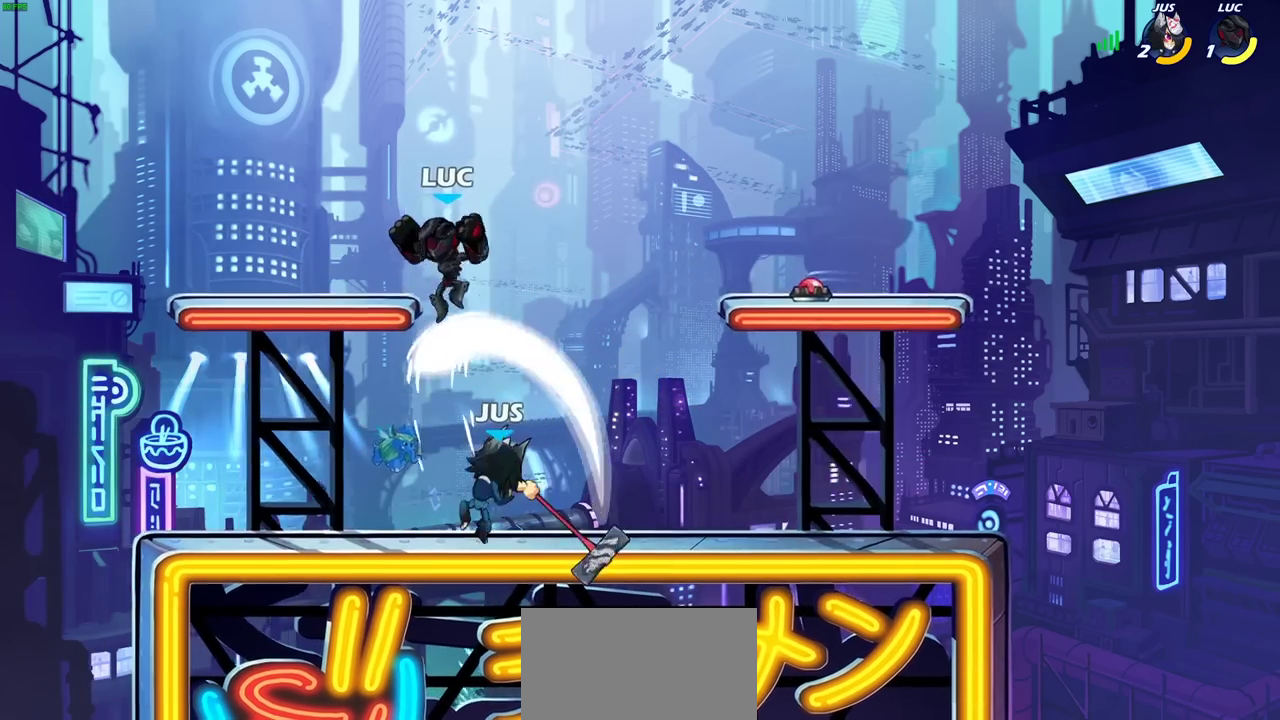
Gameplay with a controller (PlayStation layout); each line is a JSON object with the inputs held at the frame after it (dt_ms = milliseconds from this image to that frame). "events" lists button and stick changes between this image and that frame as [ms after this image, input, new state], when the widget could be followed in between. Not read: L3 R1 R3 left_stick right_stick.
{"dt_ms": 800, "buttons": [], "events": [[83, "SQUARE", "up"]]}
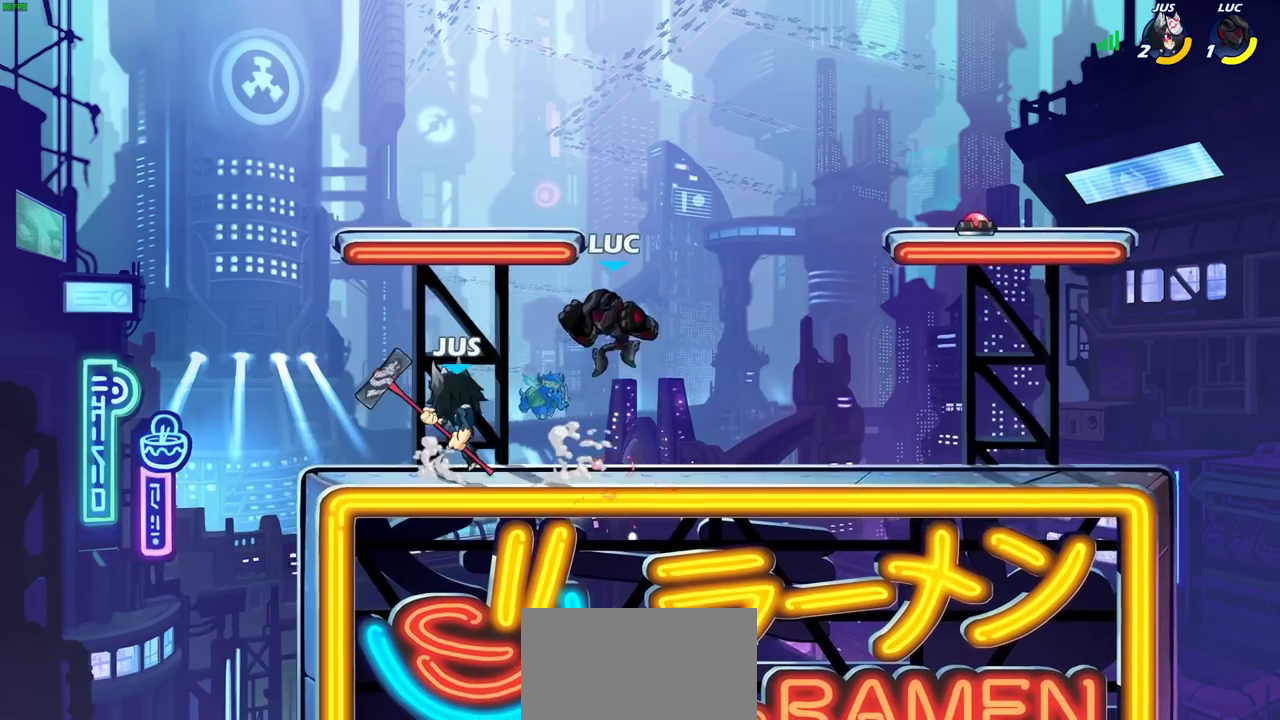
{"dt_ms": 400, "buttons": [], "events": [[17, "CROSS", "down"], [100, "R2", "down"], [183, "CROSS", "up"], [383, "R2", "up"]]}
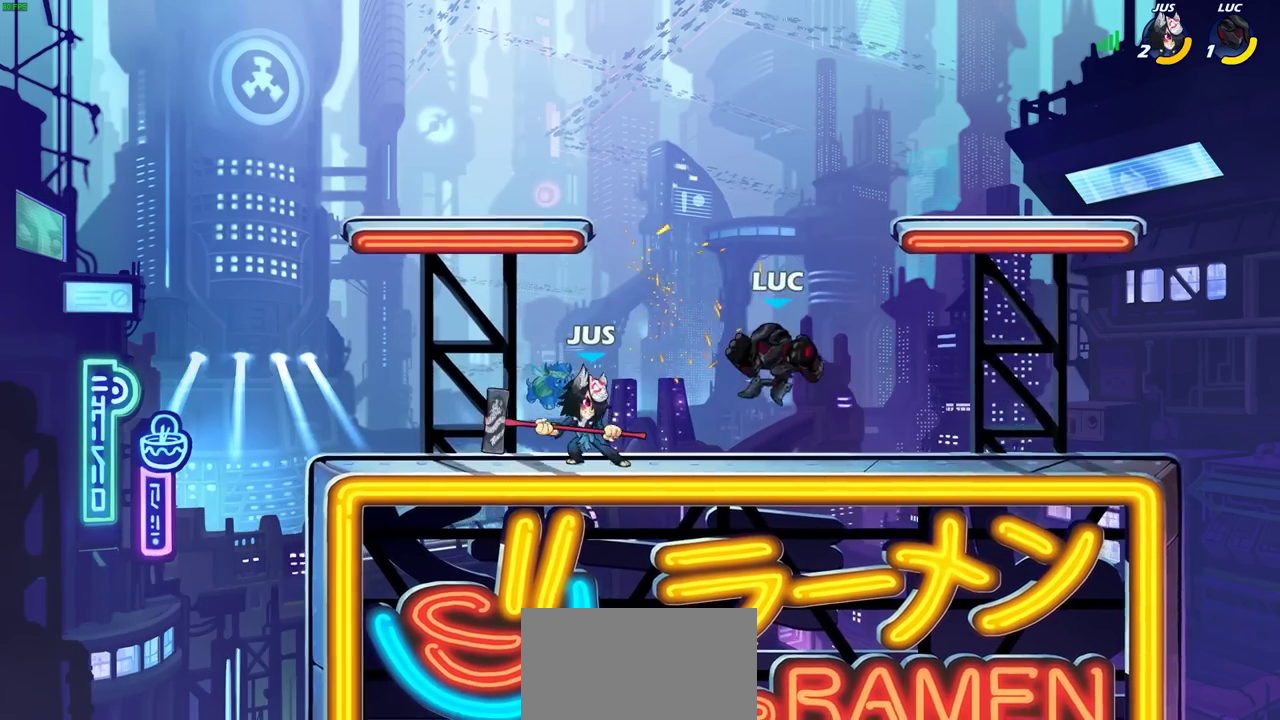
{"dt_ms": 300, "buttons": ["R2"], "events": [[83, "CROSS", "down"], [200, "R2", "down"], [283, "CROSS", "up"]]}
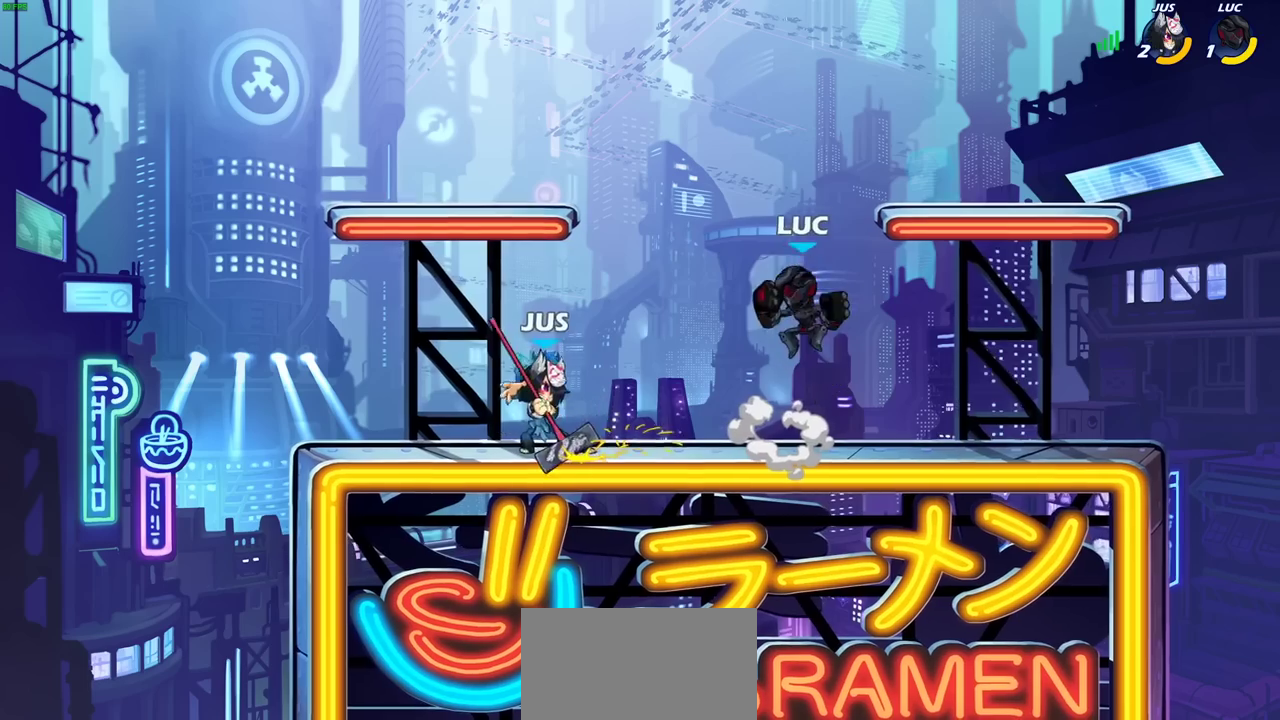
{"dt_ms": 700, "buttons": [], "events": [[67, "R2", "up"], [583, "SQUARE", "down"], [650, "SQUARE", "up"]]}
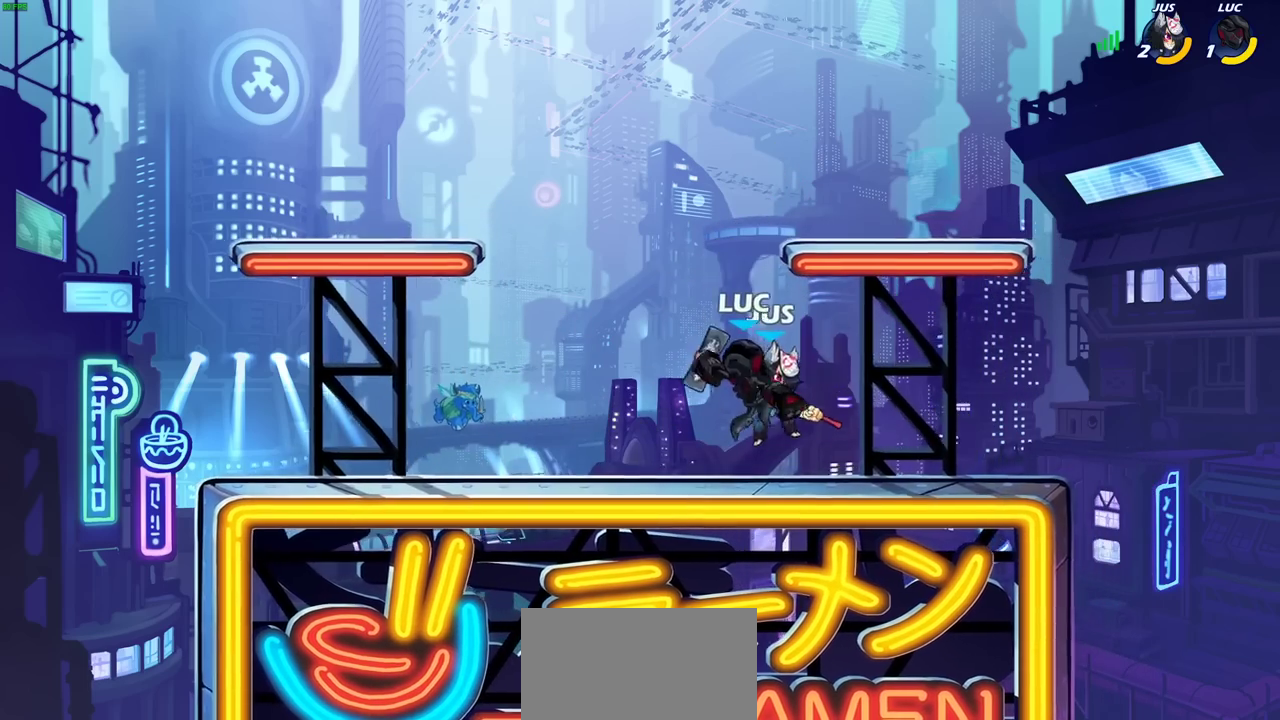
{"dt_ms": 500, "buttons": [], "events": []}
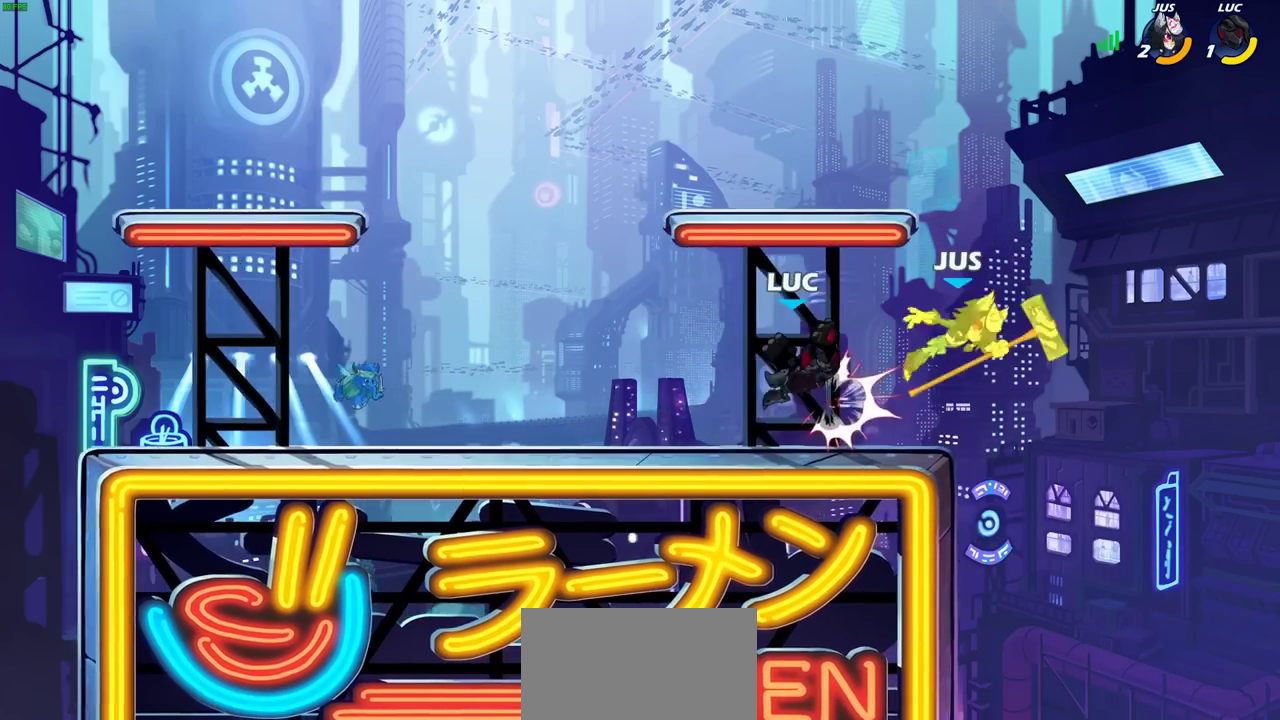
{"dt_ms": 300, "buttons": [], "events": []}
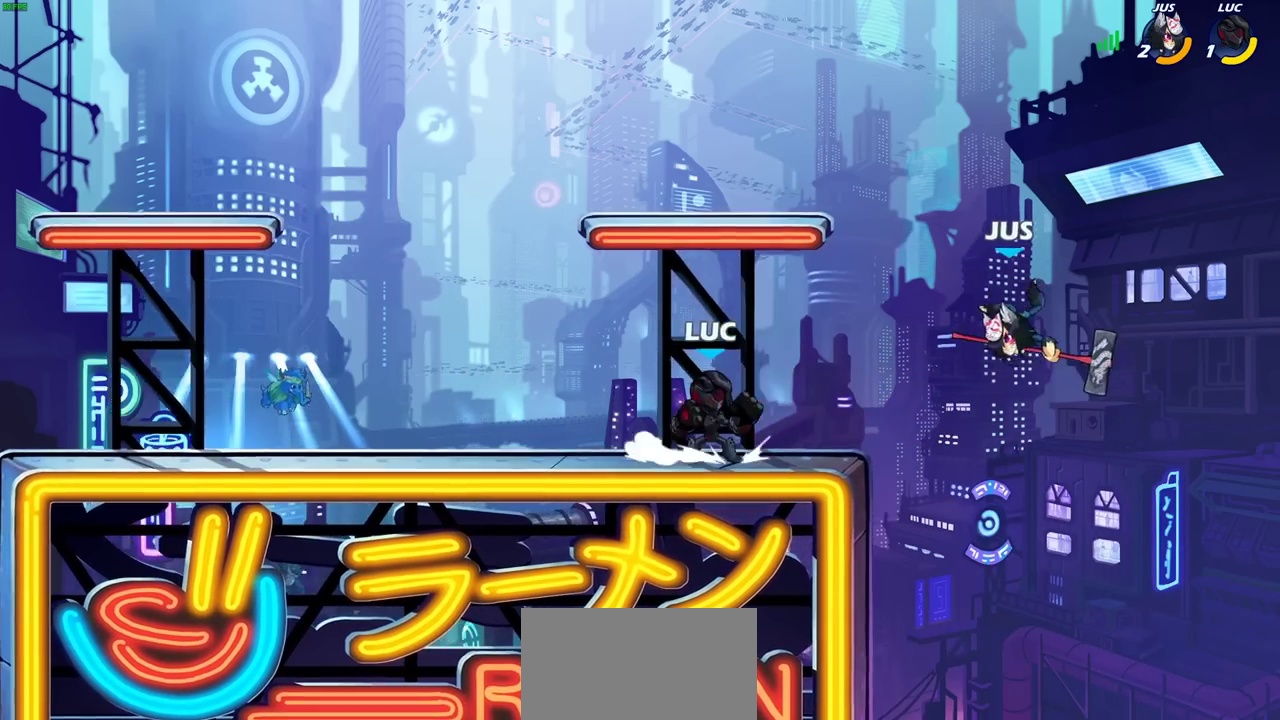
{"dt_ms": 700, "buttons": [], "events": [[33, "CIRCLE", "down"], [33, "R2", "down"], [83, "R2", "up"], [133, "CIRCLE", "up"]]}
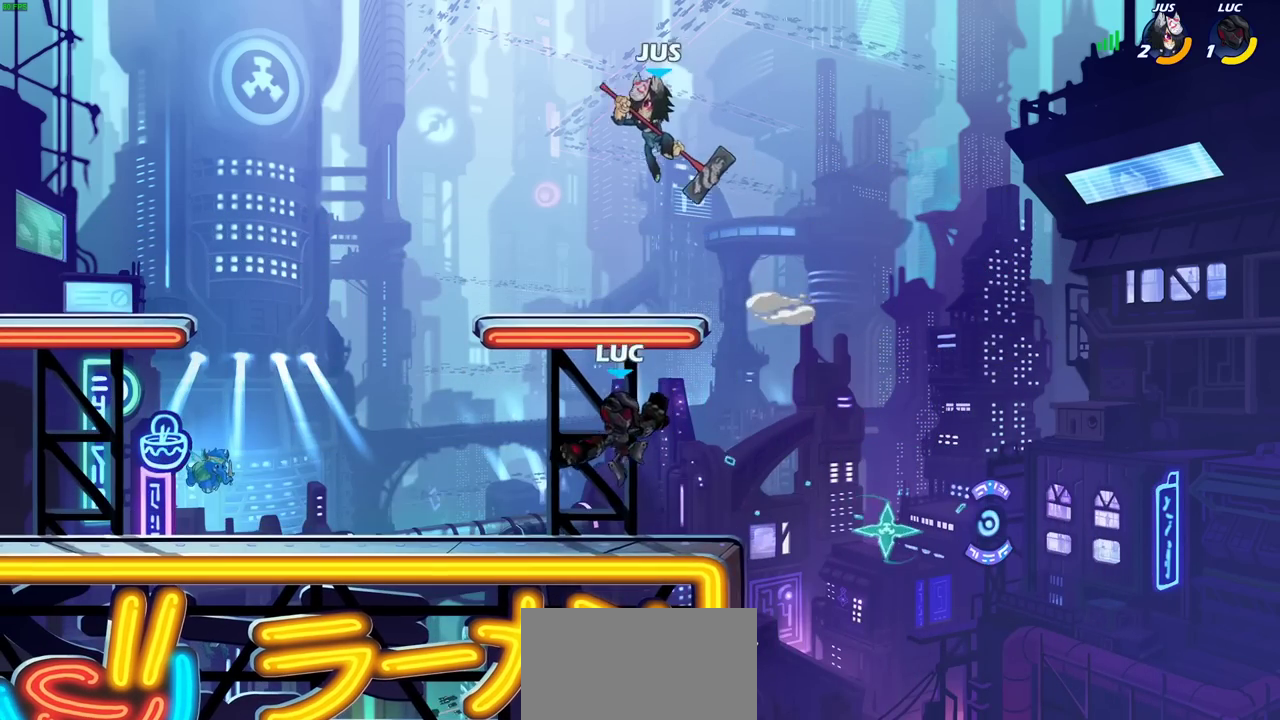
{"dt_ms": 500, "buttons": [], "events": []}
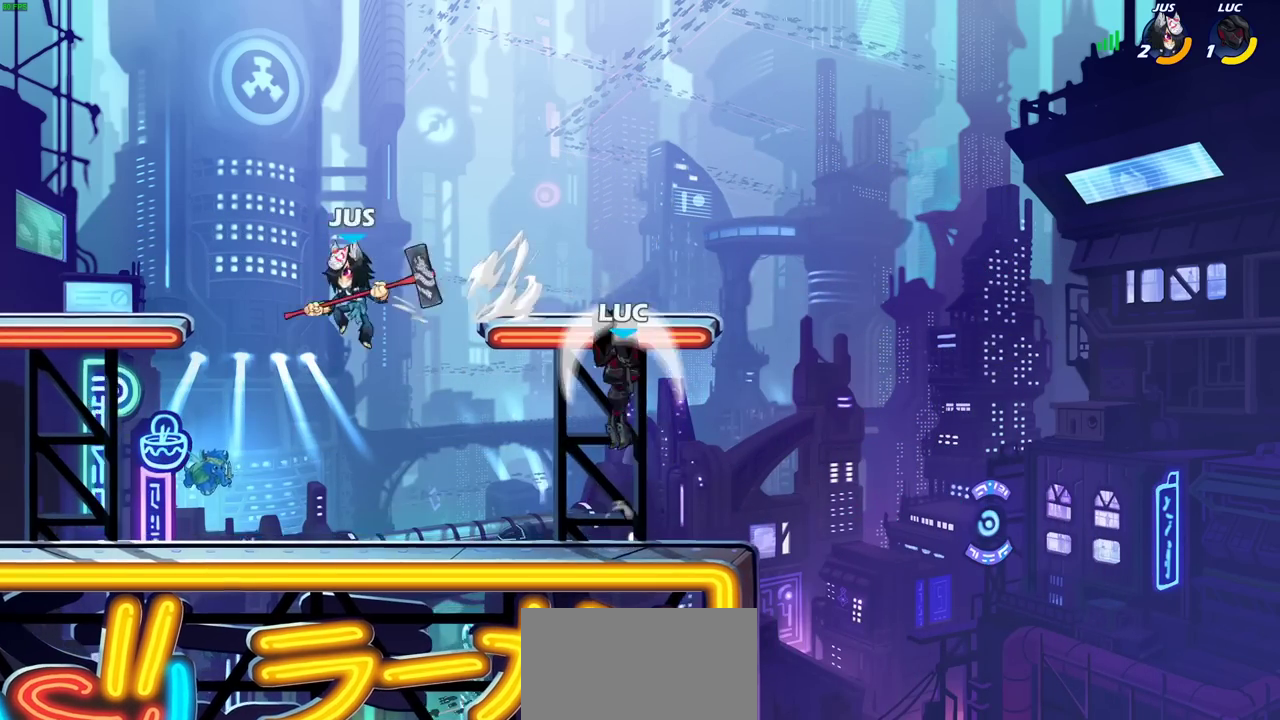
{"dt_ms": 300, "buttons": [], "events": []}
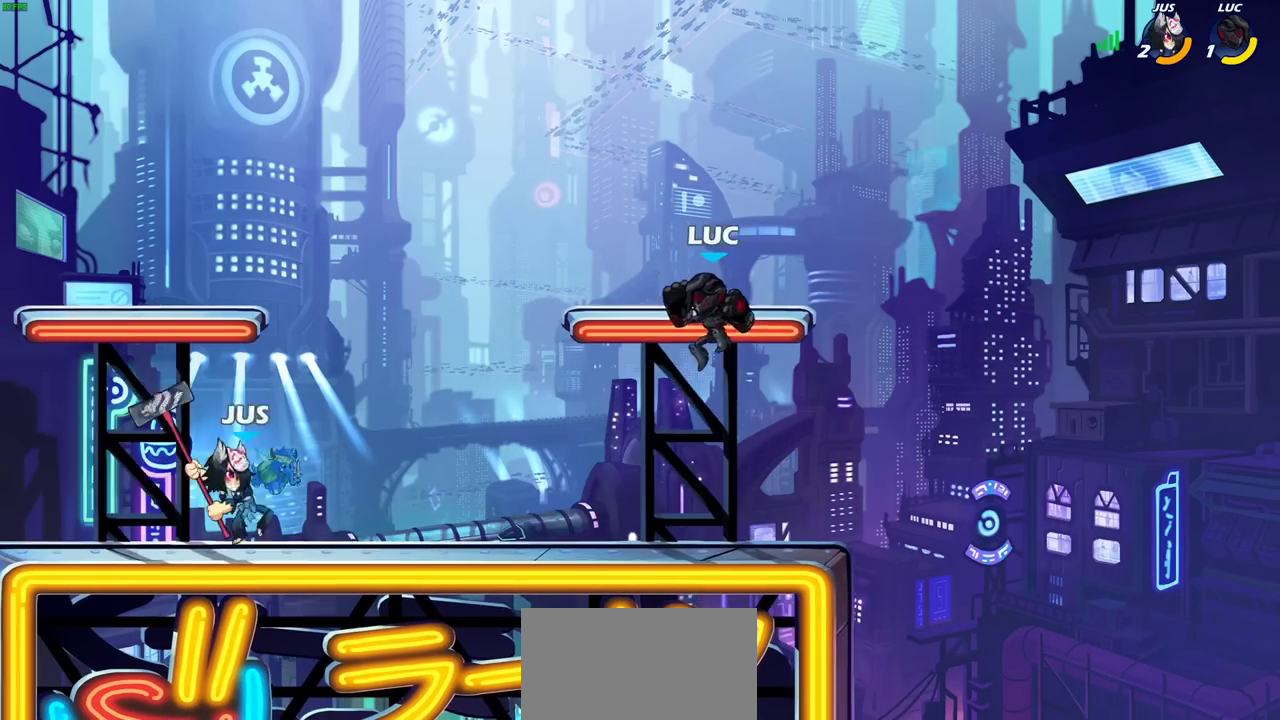
{"dt_ms": 900, "buttons": [], "events": [[183, "SQUARE", "down"], [300, "SQUARE", "up"]]}
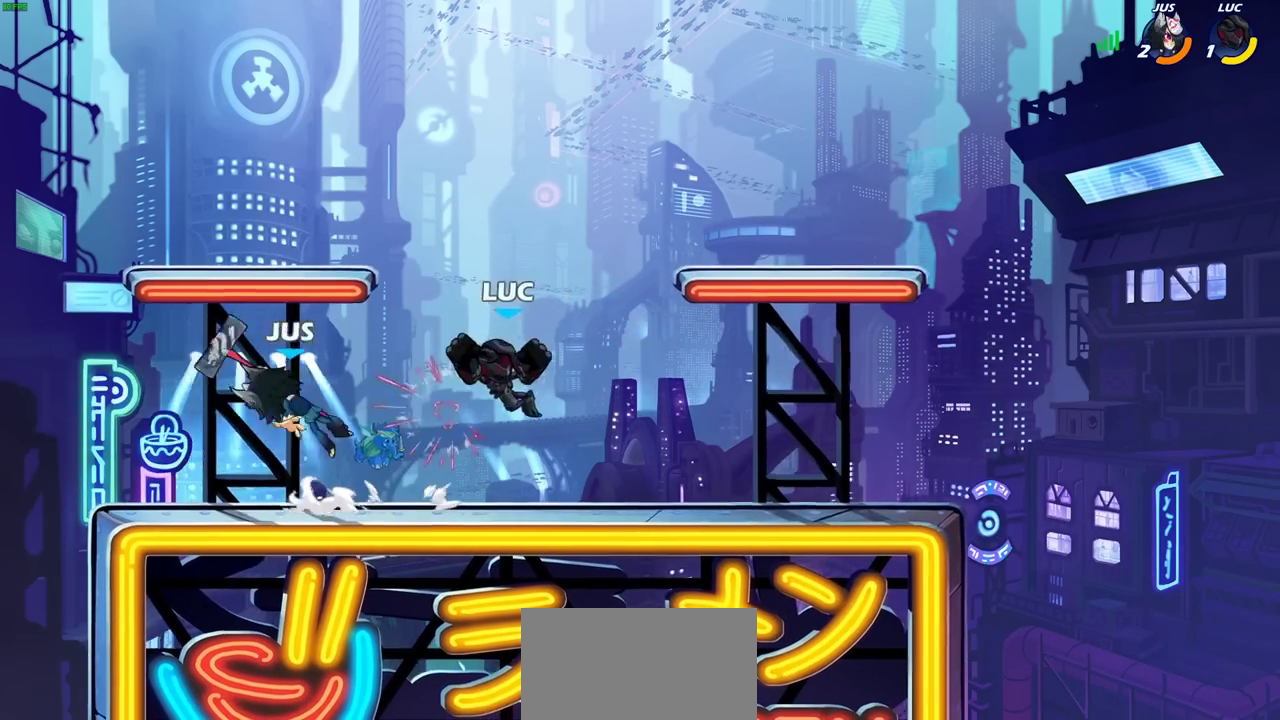
{"dt_ms": 300, "buttons": [], "events": [[100, "R2", "down"], [133, "CIRCLE", "down"], [183, "R2", "up"], [217, "CIRCLE", "up"]]}
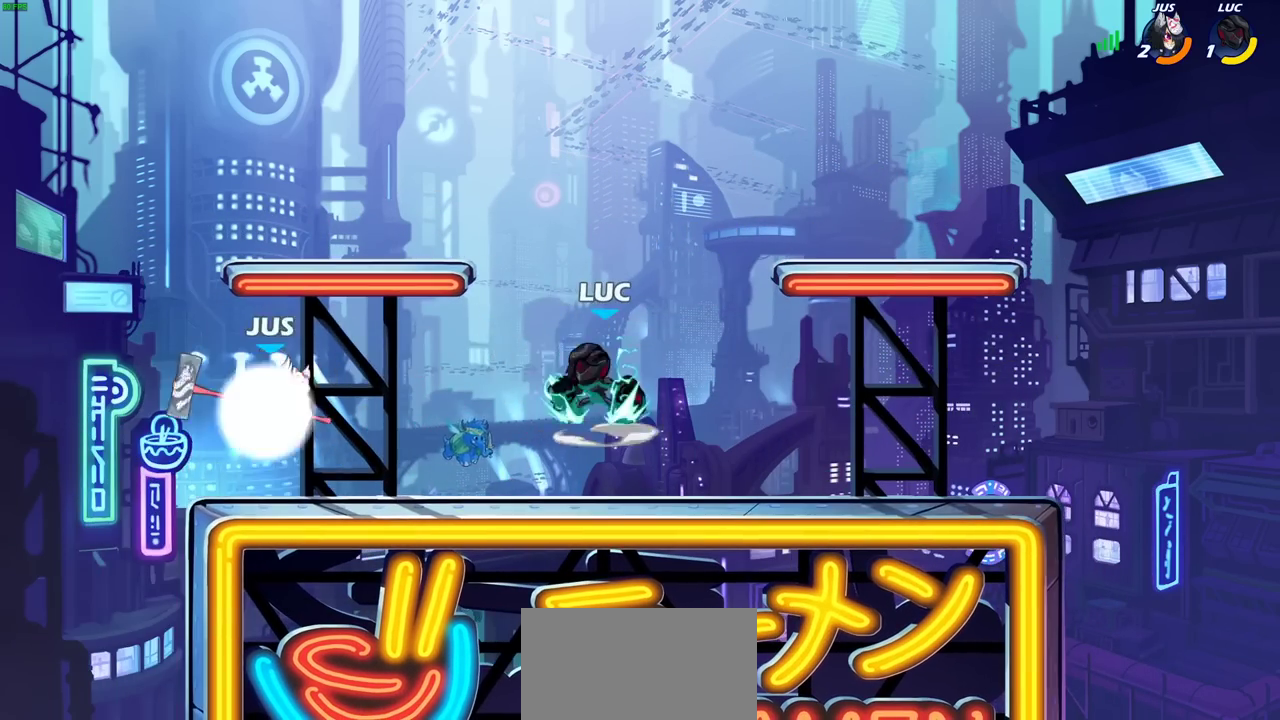
{"dt_ms": 600, "buttons": [], "events": []}
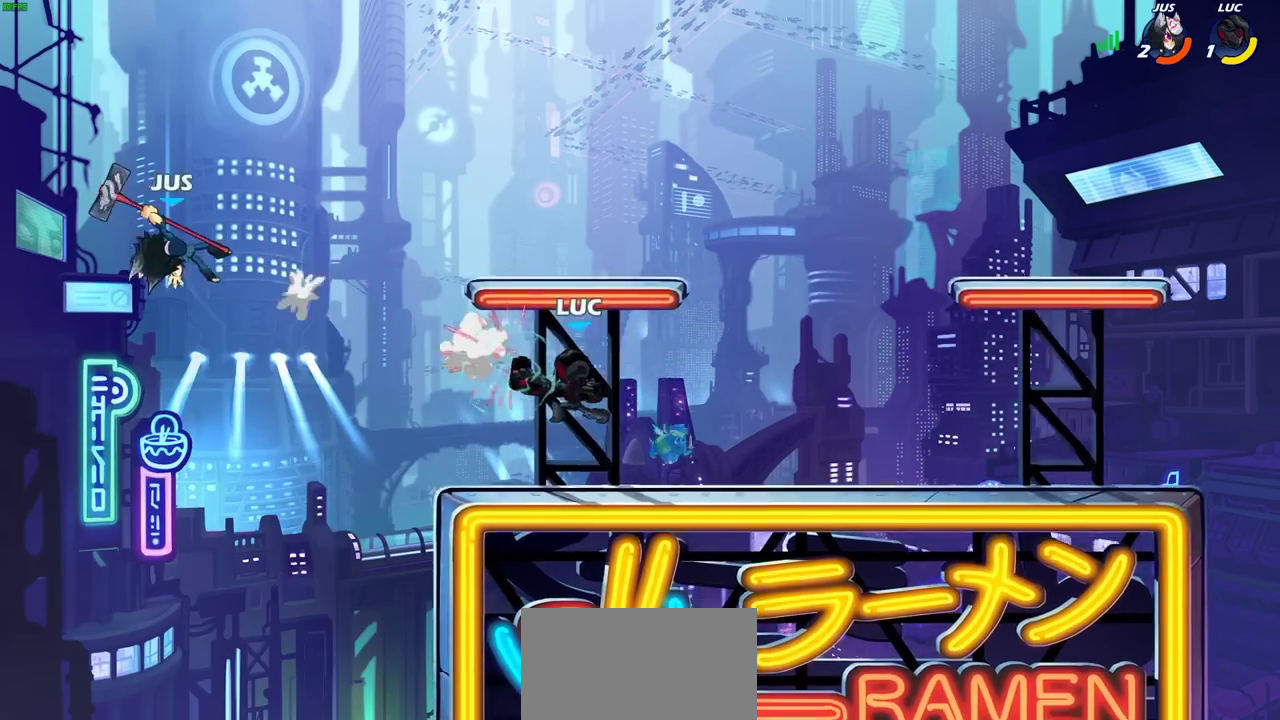
{"dt_ms": 400, "buttons": [], "events": []}
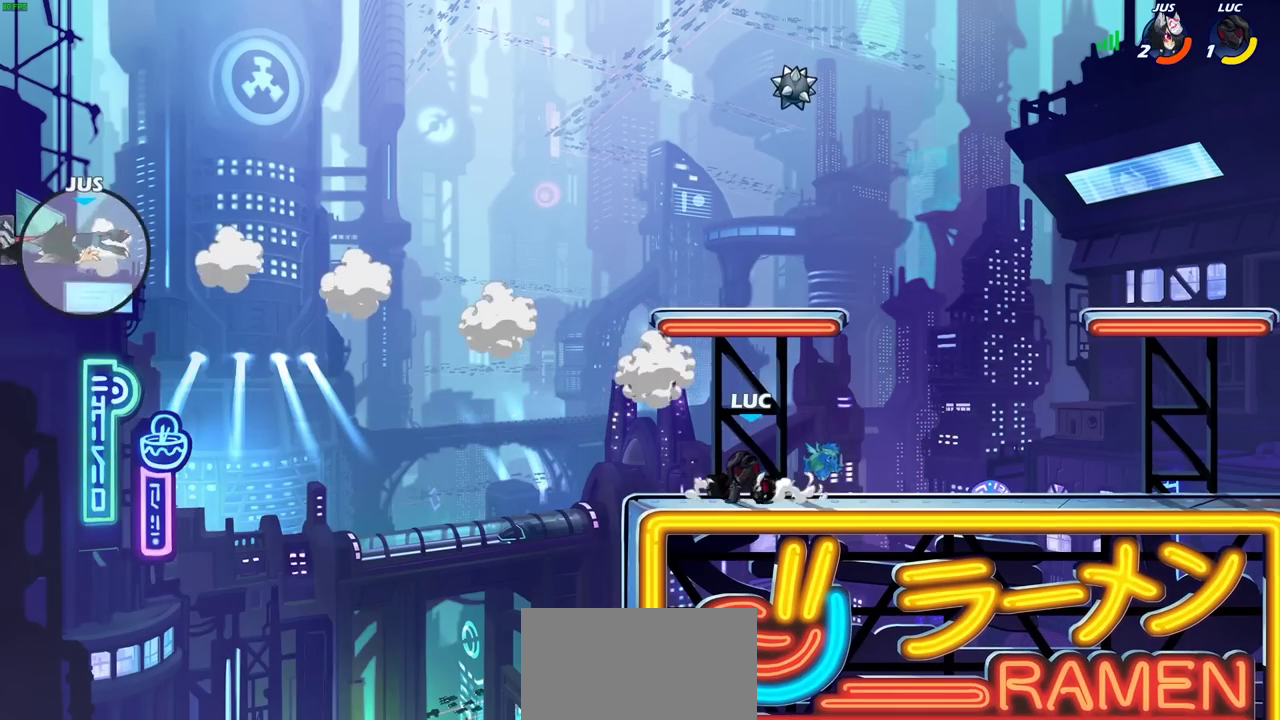
{"dt_ms": 500, "buttons": ["CROSS"], "events": [[117, "CROSS", "down"], [283, "CROSS", "up"], [367, "CROSS", "down"]]}
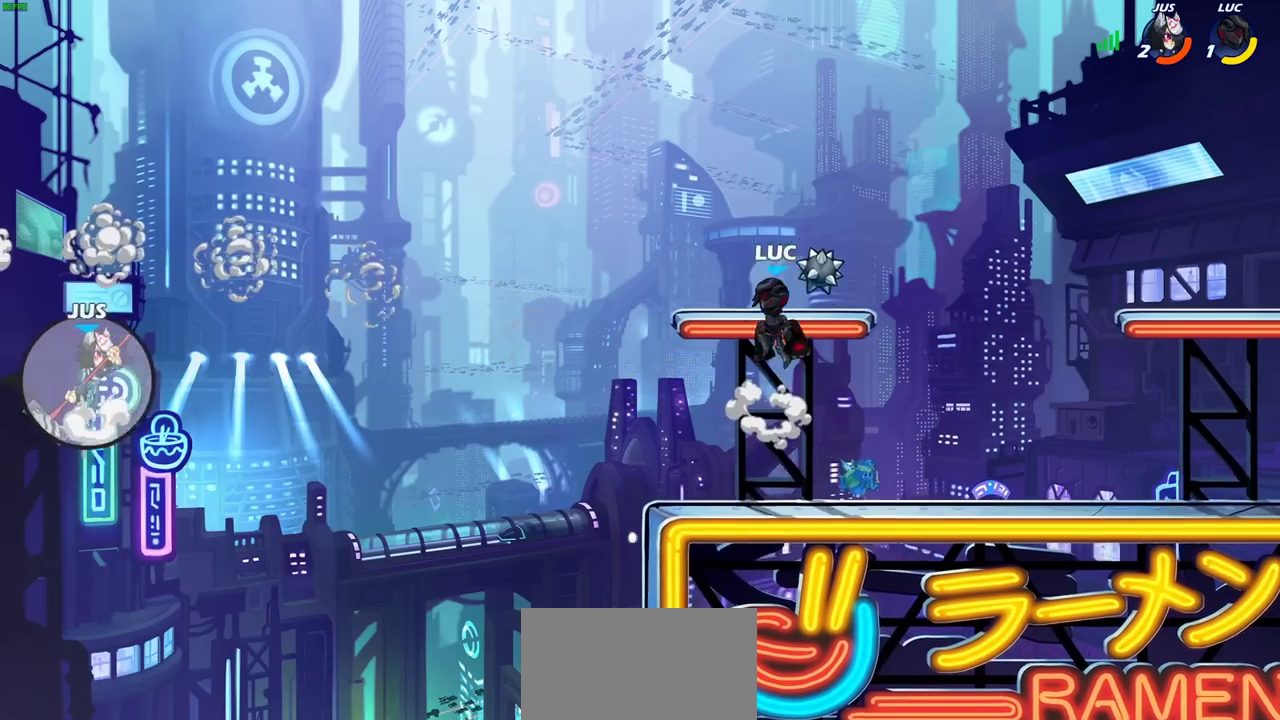
{"dt_ms": 500, "buttons": [], "events": [[83, "CROSS", "up"]]}
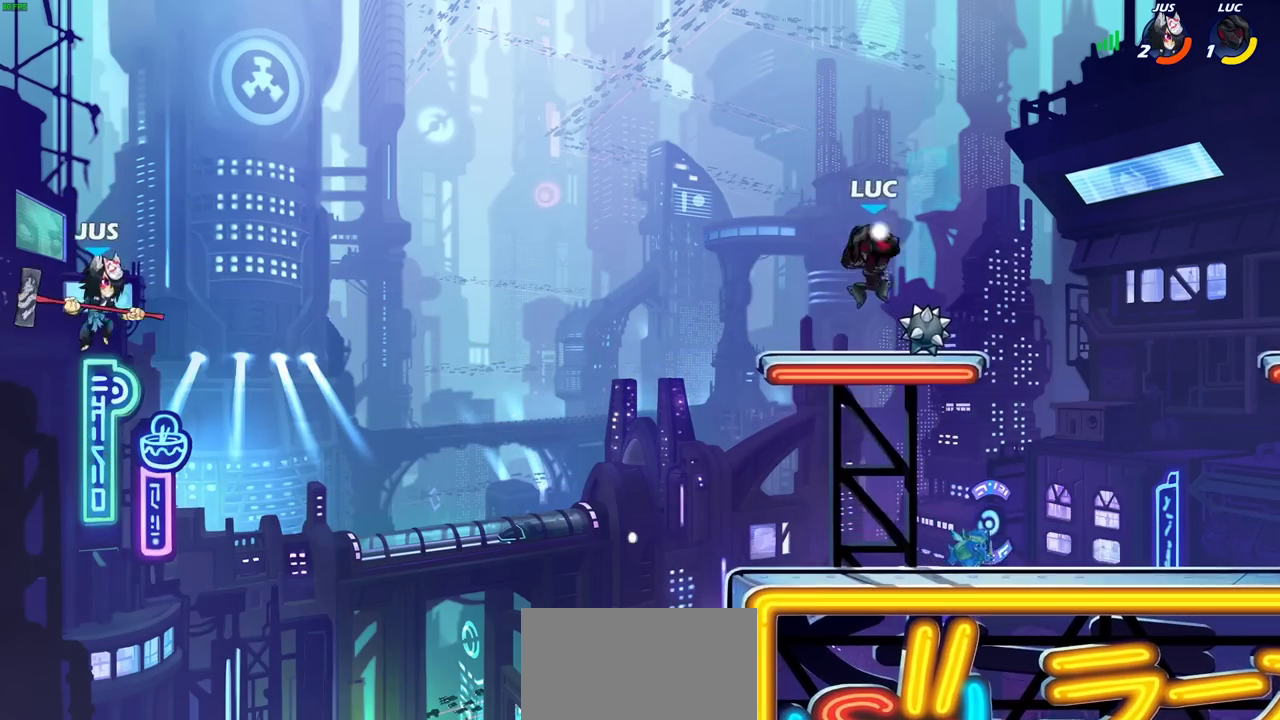
{"dt_ms": 400, "buttons": [], "events": []}
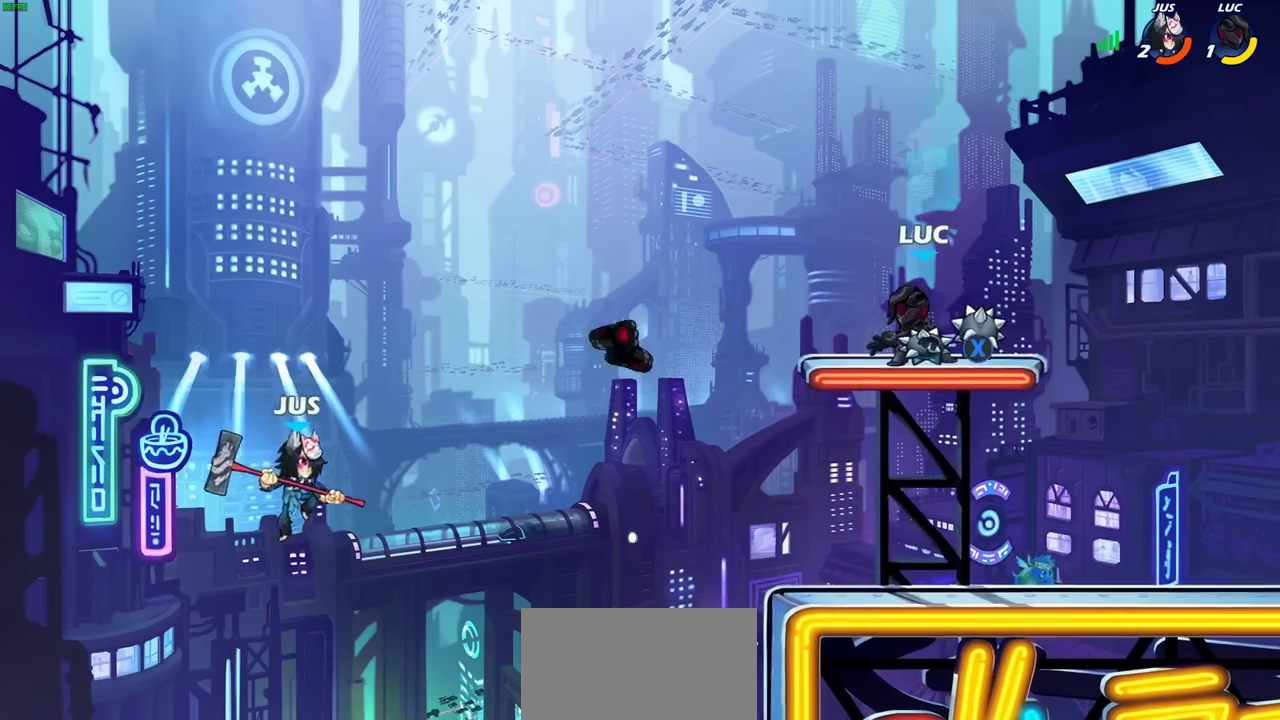
{"dt_ms": 600, "buttons": [], "events": [[50, "CROSS", "down"], [150, "CROSS", "up"], [417, "CIRCLE", "down"], [500, "CIRCLE", "up"]]}
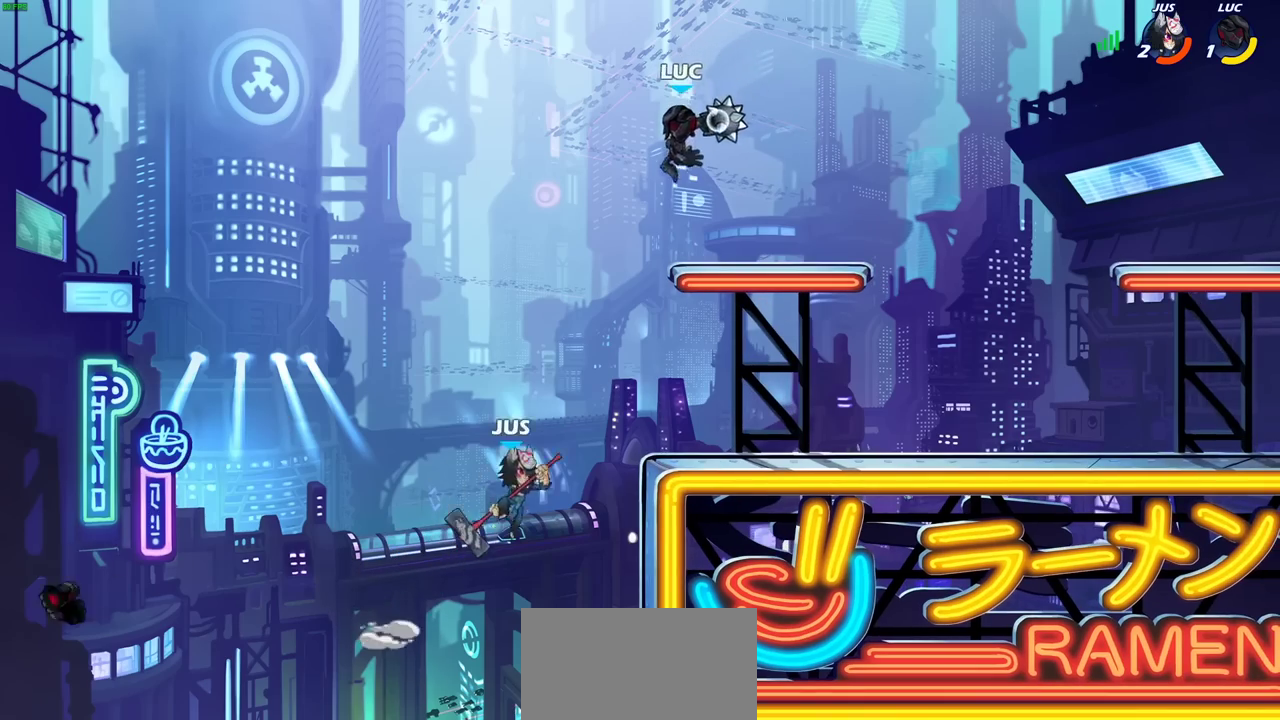
{"dt_ms": 400, "buttons": [], "events": []}
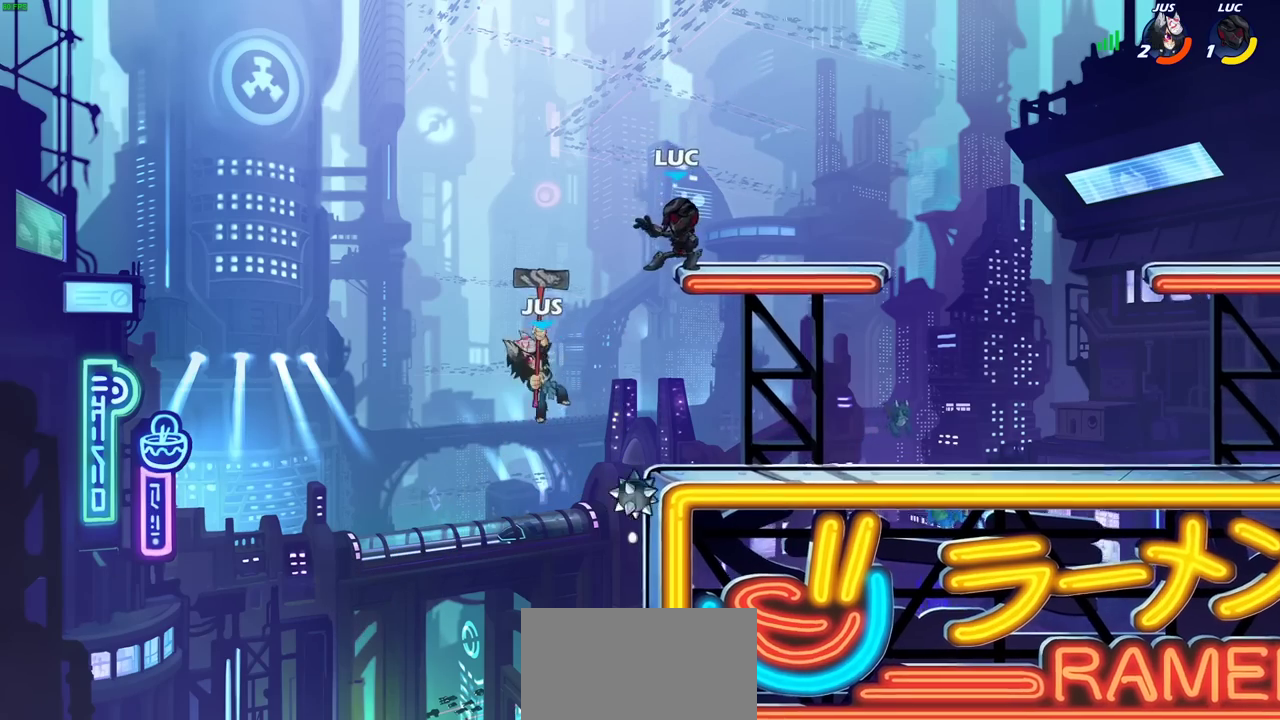
{"dt_ms": 700, "buttons": [], "events": [[350, "SQUARE", "down"], [433, "SQUARE", "up"]]}
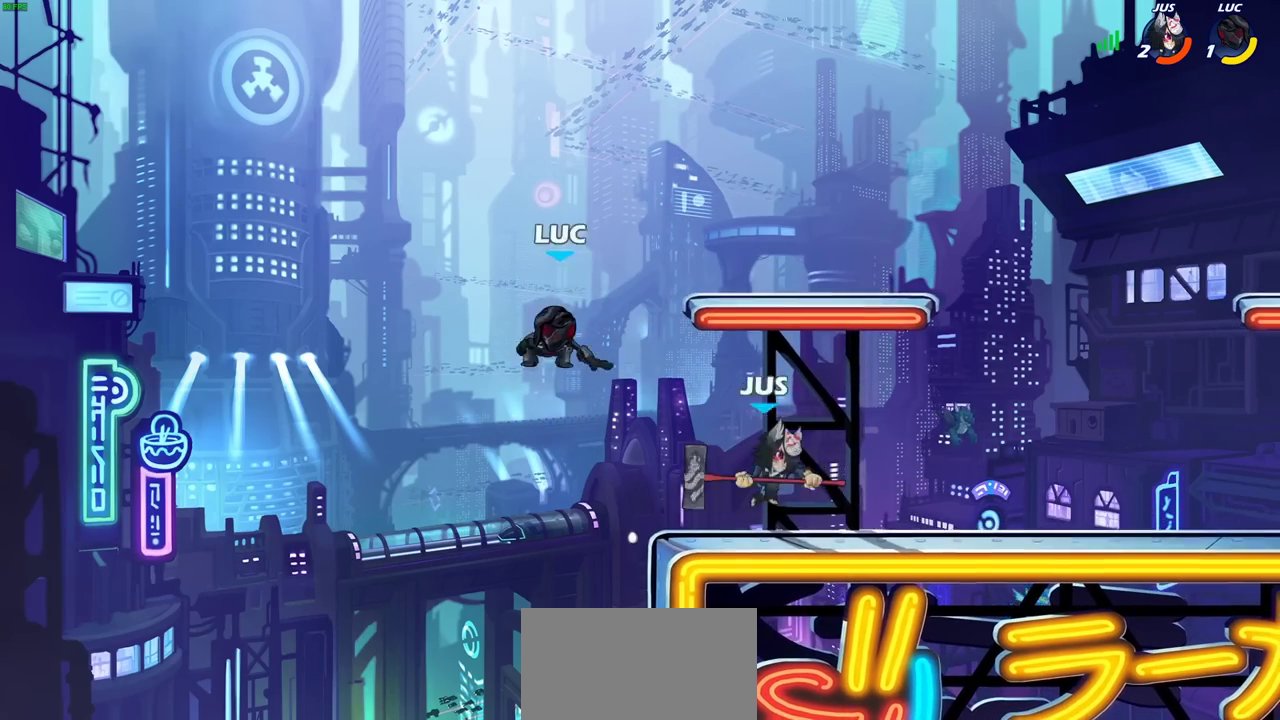
{"dt_ms": 400, "buttons": [], "events": [[167, "CROSS", "down"], [317, "CROSS", "up"]]}
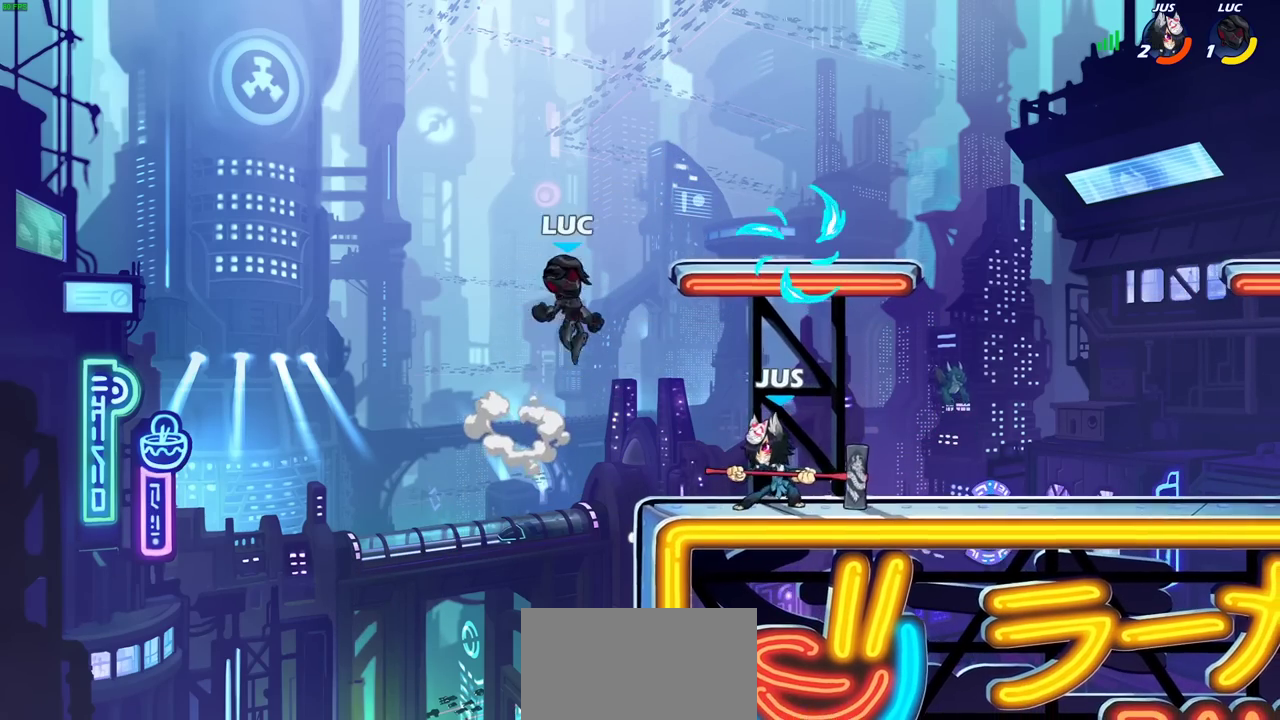
{"dt_ms": 400, "buttons": ["R2"], "events": [[183, "R2", "down"]]}
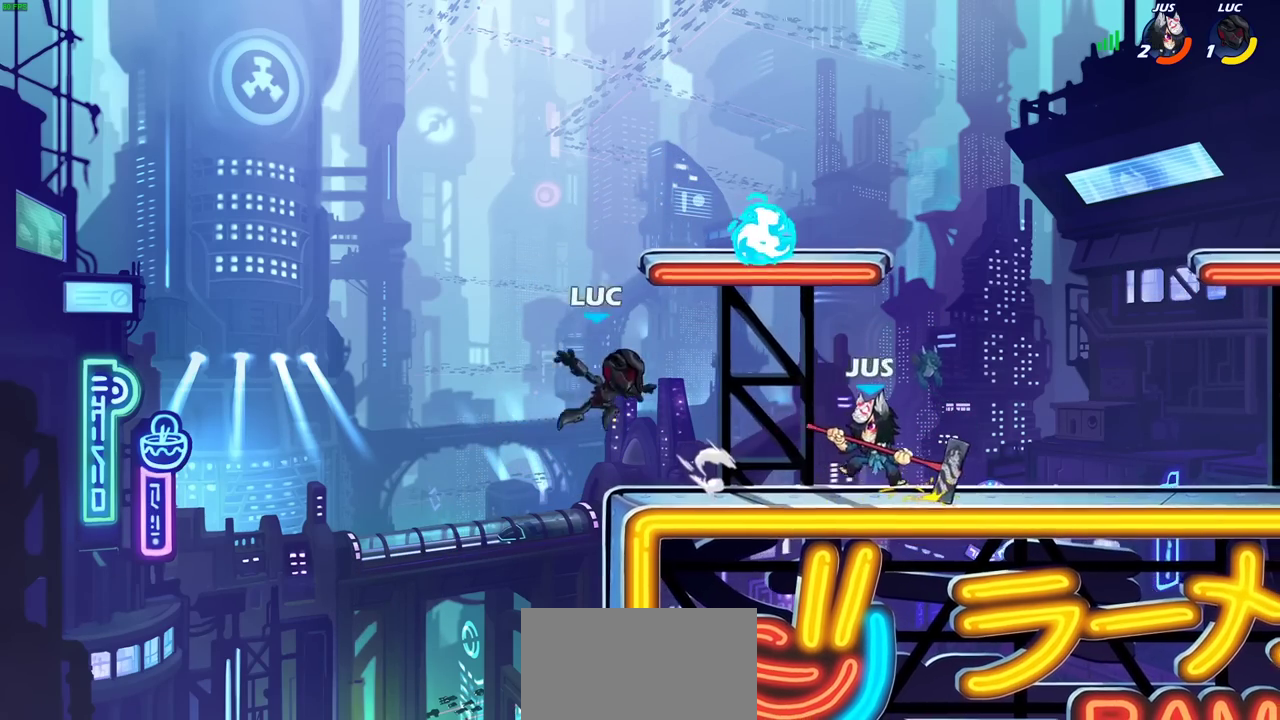
{"dt_ms": 700, "buttons": [], "events": [[33, "R2", "up"], [150, "CROSS", "down"], [283, "CROSS", "up"]]}
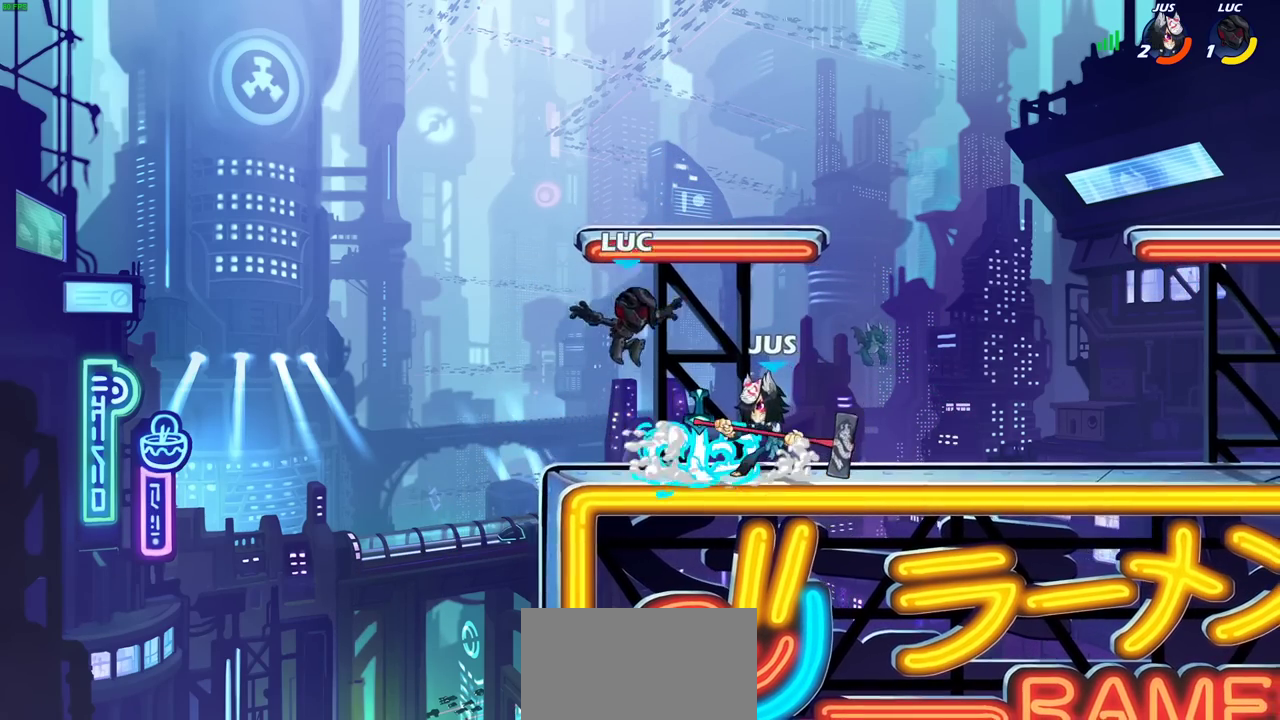
{"dt_ms": 400, "buttons": [], "events": [[100, "SQUARE", "down"], [167, "SQUARE", "up"], [250, "SQUARE", "down"], [350, "SQUARE", "up"]]}
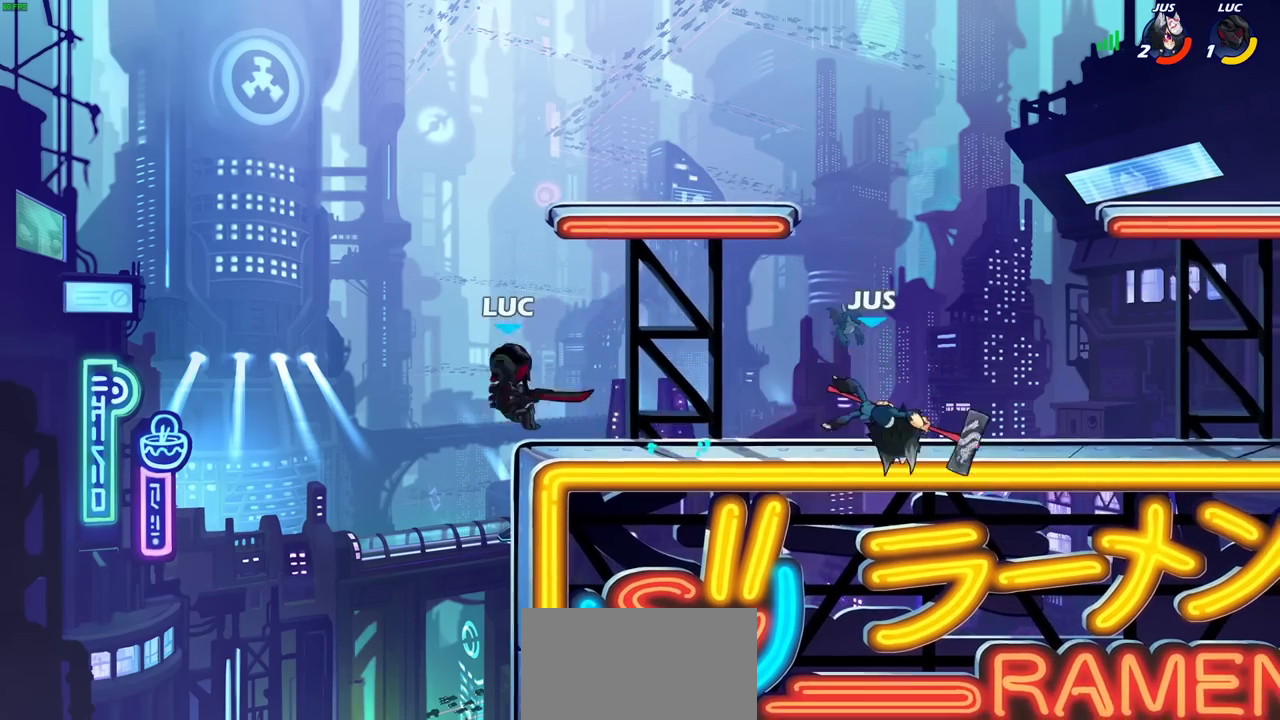
{"dt_ms": 300, "buttons": ["CROSS"], "events": [[17, "SQUARE", "down"], [117, "SQUARE", "up"], [283, "CROSS", "down"]]}
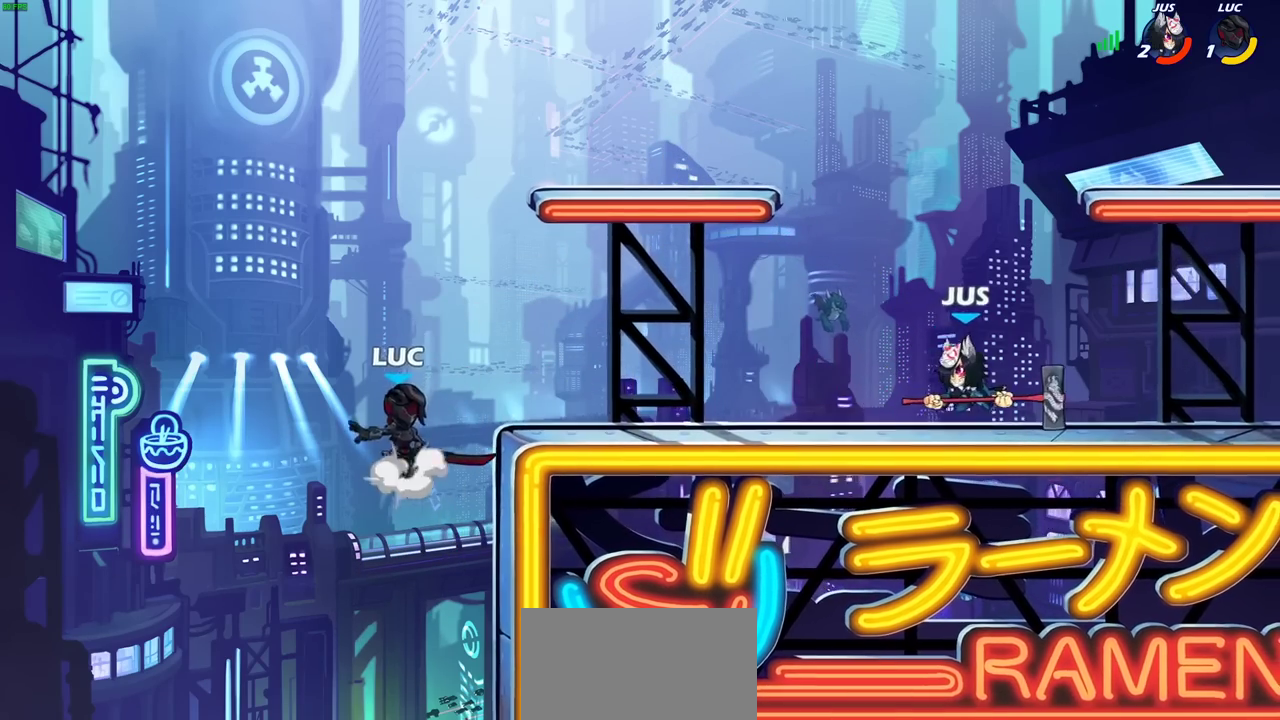
{"dt_ms": 800, "buttons": [], "events": [[133, "CROSS", "up"], [367, "R2", "down"], [383, "CIRCLE", "down"], [450, "CIRCLE", "up"], [467, "R2", "up"]]}